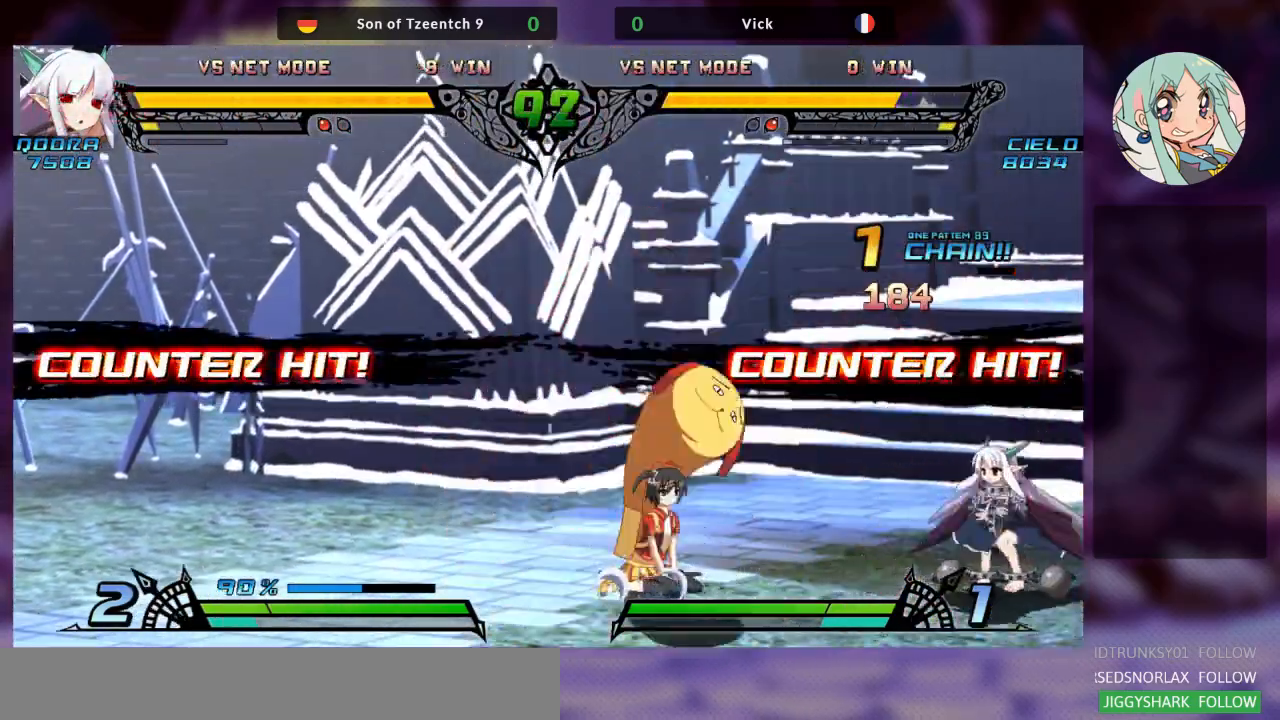
Gameplay with a controller (arcade stick); each line is a JSON object with the inputs held at the frame after it (dt_ms = milliseconds from this image to that frame). "events" lists button and stick changes between this image and that frame as [ms after this image, input, new state], when the widget could be followed in between. Not read: L3 R3.
{"dt_ms": 500, "buttons": ["R2"], "left_stick": "center", "events": [[367, "left_stick", "center"], [433, "R2", "down"]]}
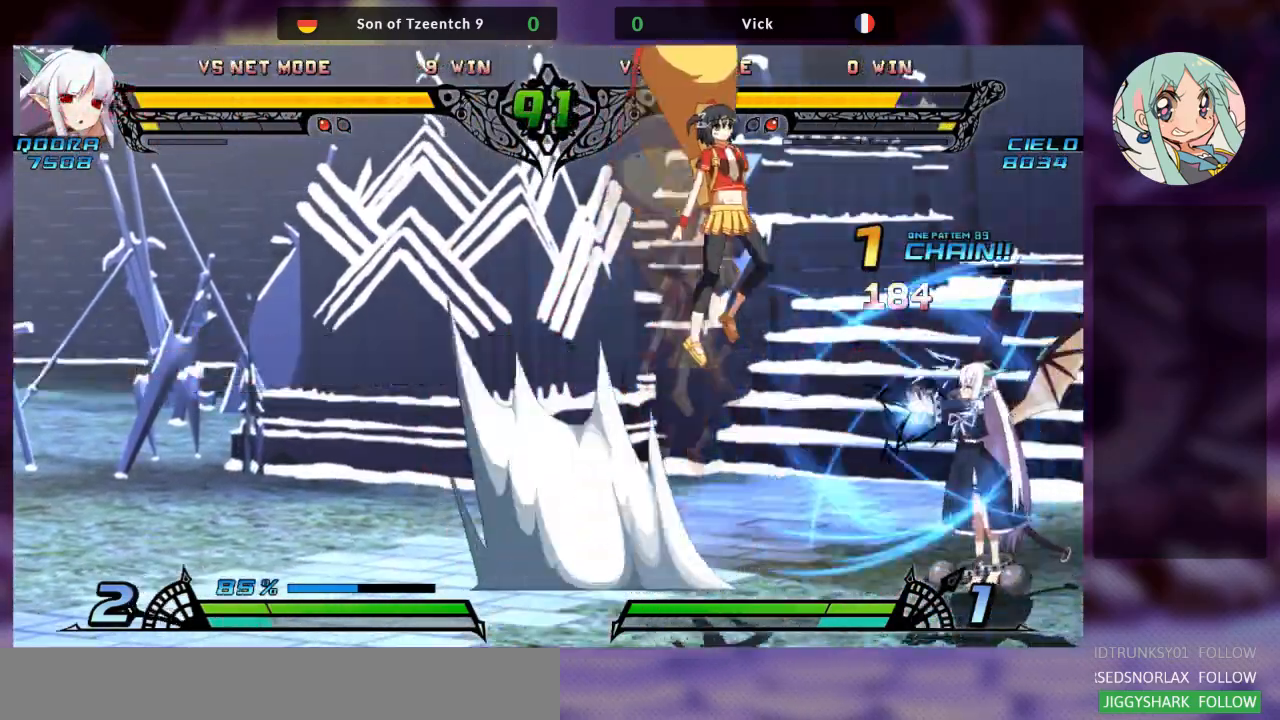
{"dt_ms": 500, "buttons": [], "left_stick": "center", "events": [[100, "R2", "up"]]}
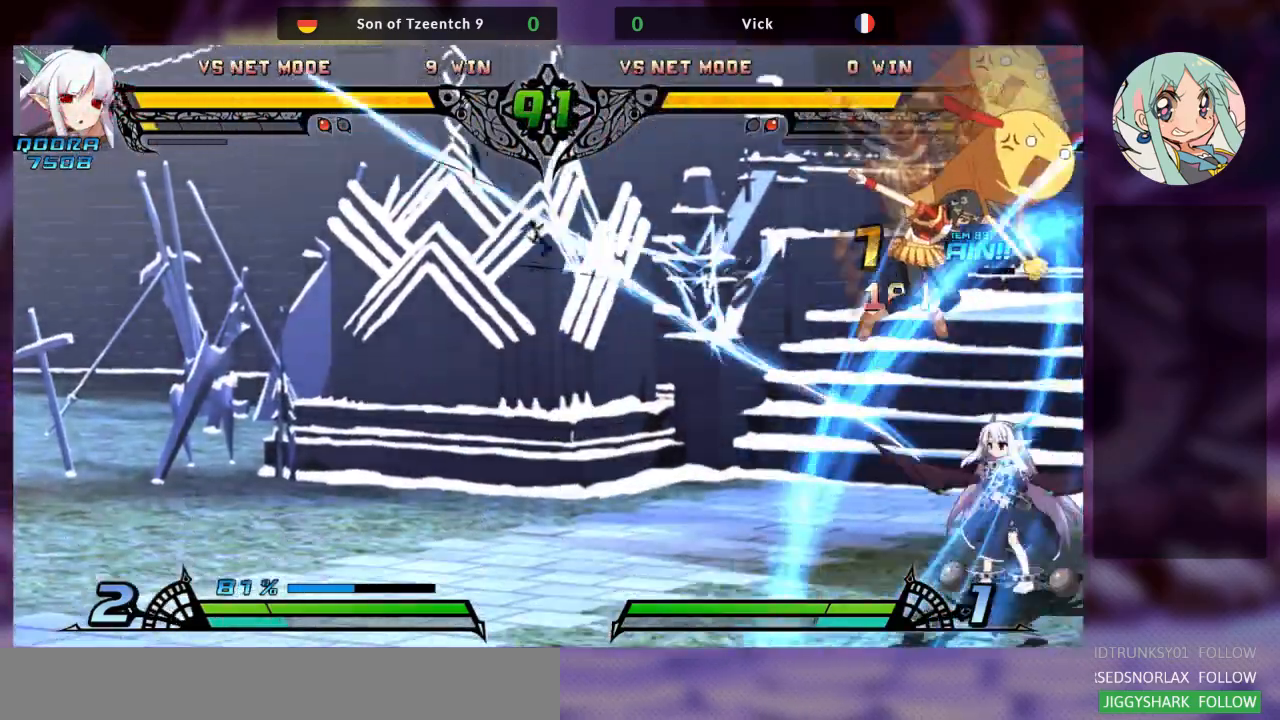
{"dt_ms": 1000, "buttons": [], "left_stick": "down-left"}
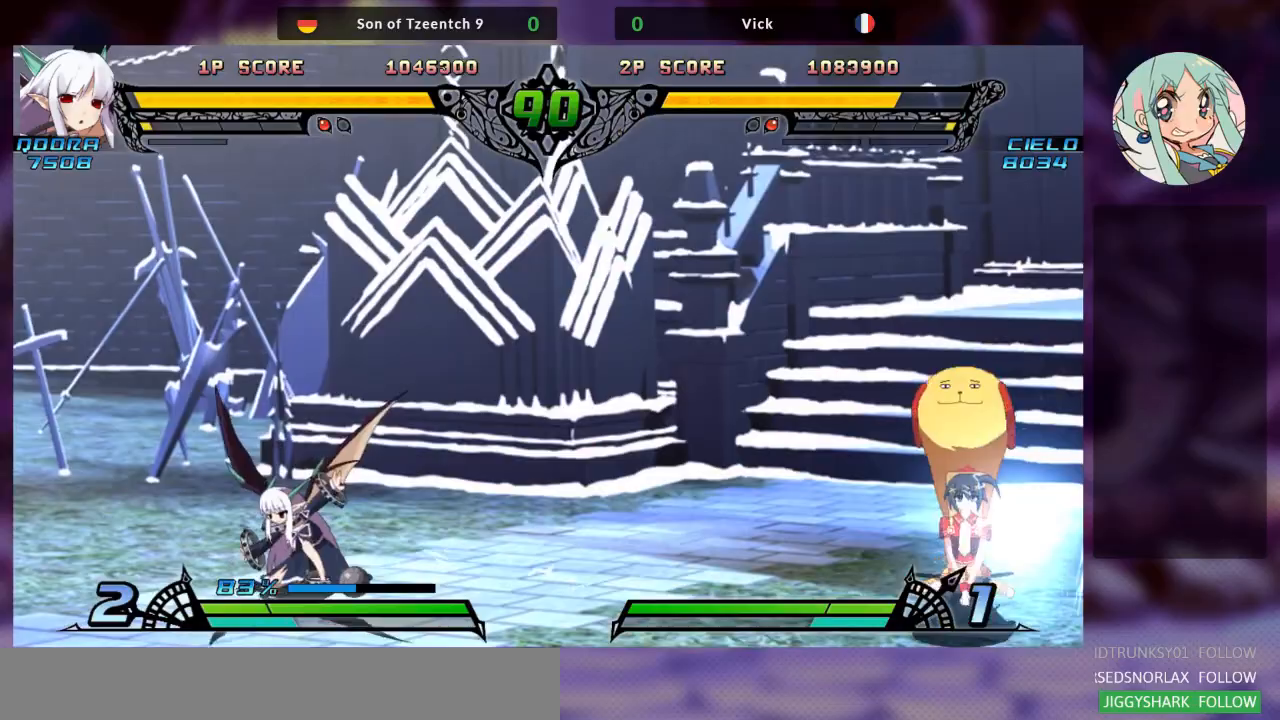
{"dt_ms": 500, "buttons": [], "left_stick": "center", "events": [[67, "left_stick", "up-left"], [433, "left_stick", "center"]]}
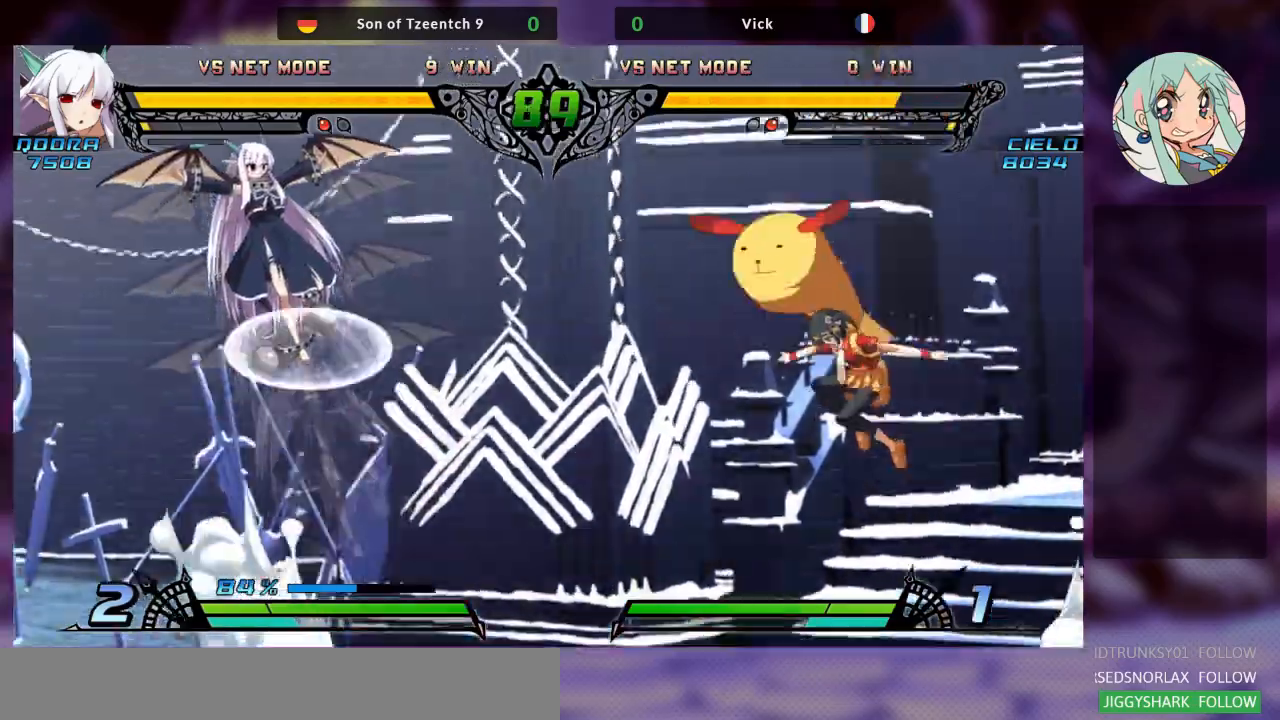
{"dt_ms": 500, "buttons": [], "left_stick": "left", "events": [[33, "left_stick", "left"]]}
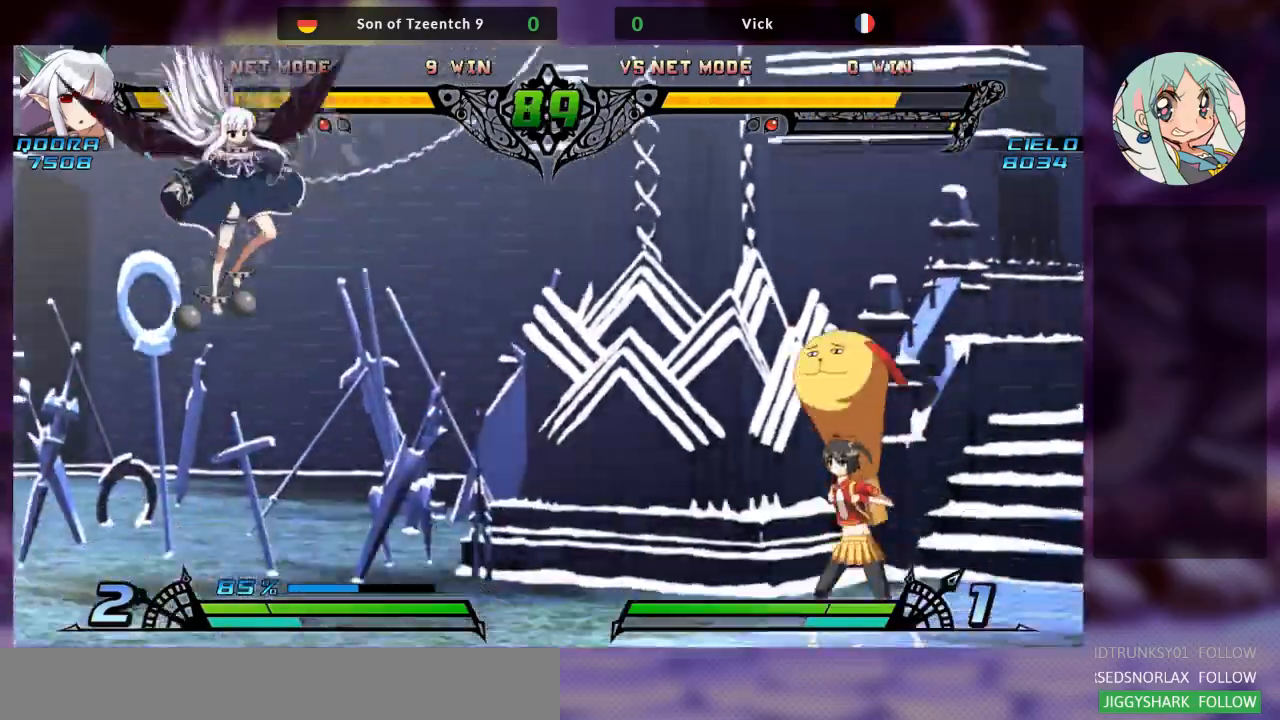
{"dt_ms": 500, "buttons": [], "left_stick": "up-left", "events": [[133, "left_stick", "center"], [267, "left_stick", "up-left"]]}
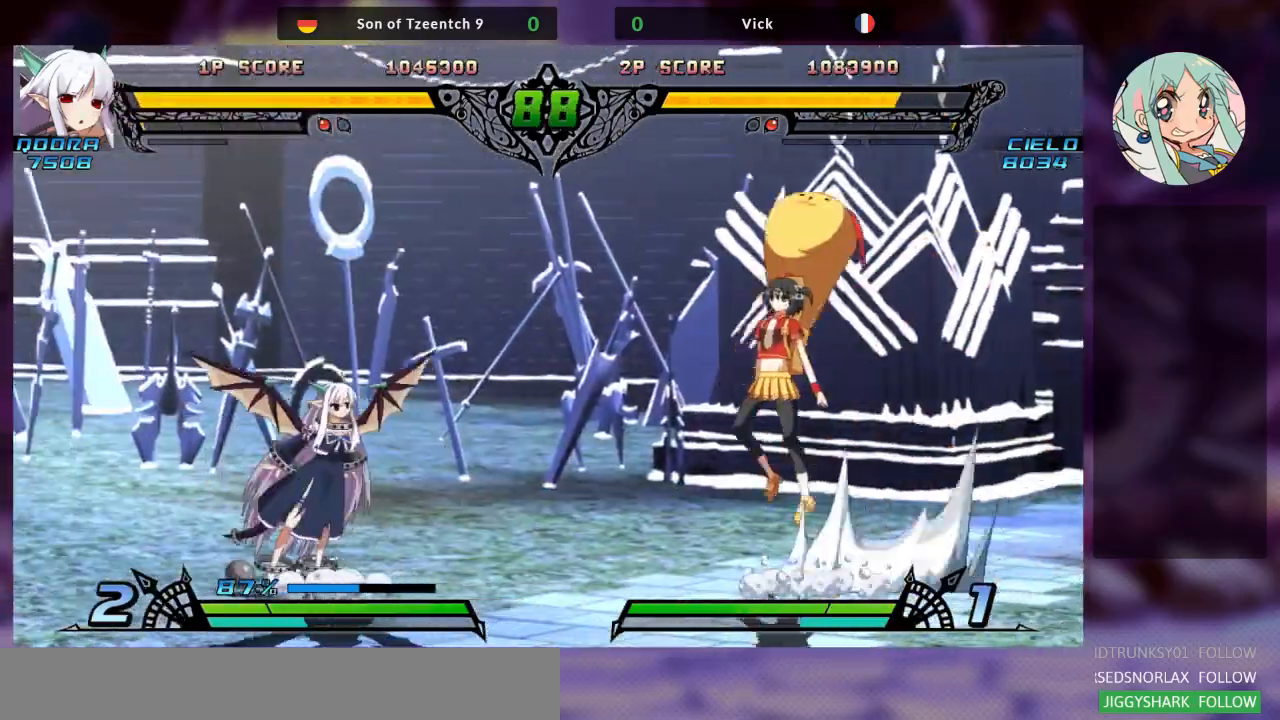
{"dt_ms": 500, "buttons": [], "left_stick": "center", "events": [[233, "left_stick", "center"], [333, "R2", "down"], [500, "R2", "up"]]}
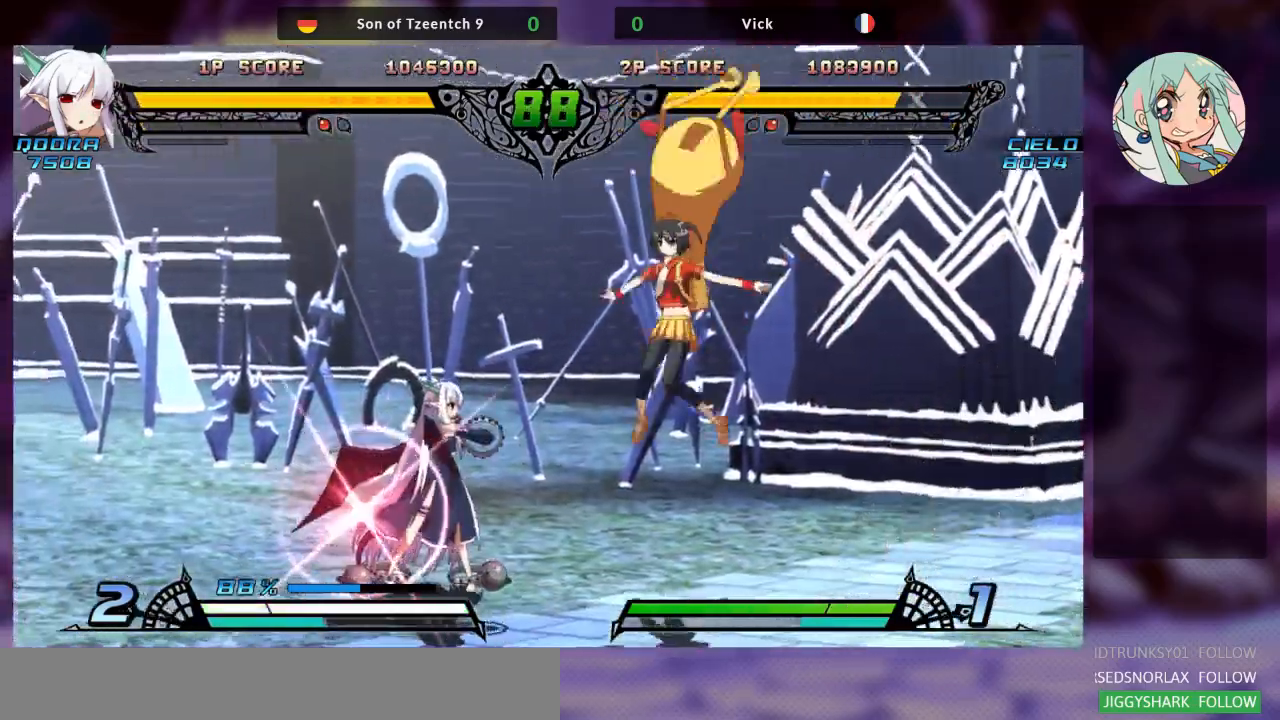
{"dt_ms": 1000, "buttons": ["SQUARE", "TRIANGLE"], "left_stick": "left"}
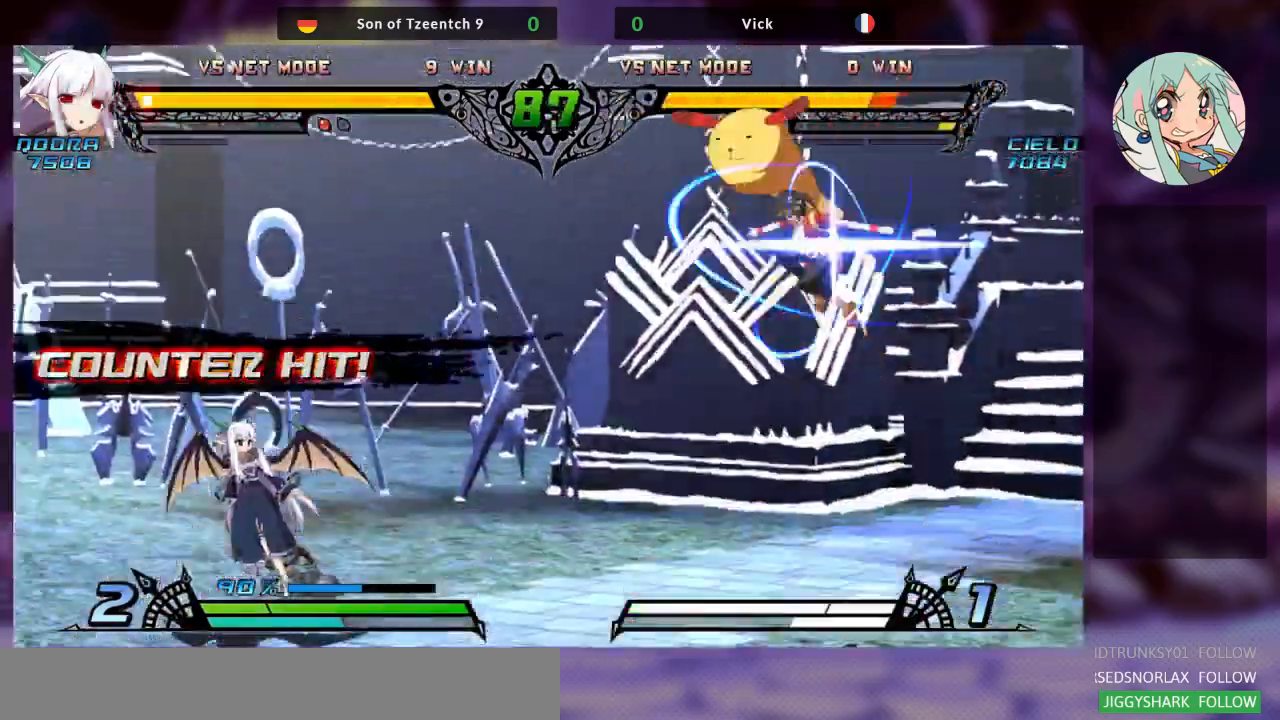
{"dt_ms": 500, "buttons": [], "left_stick": "left", "events": [[33, "TRIANGLE", "up"], [100, "SQUARE", "up"], [133, "TRIANGLE", "down"], [167, "SQUARE", "down"], [267, "TRIANGLE", "up"], [300, "SQUARE", "up"]]}
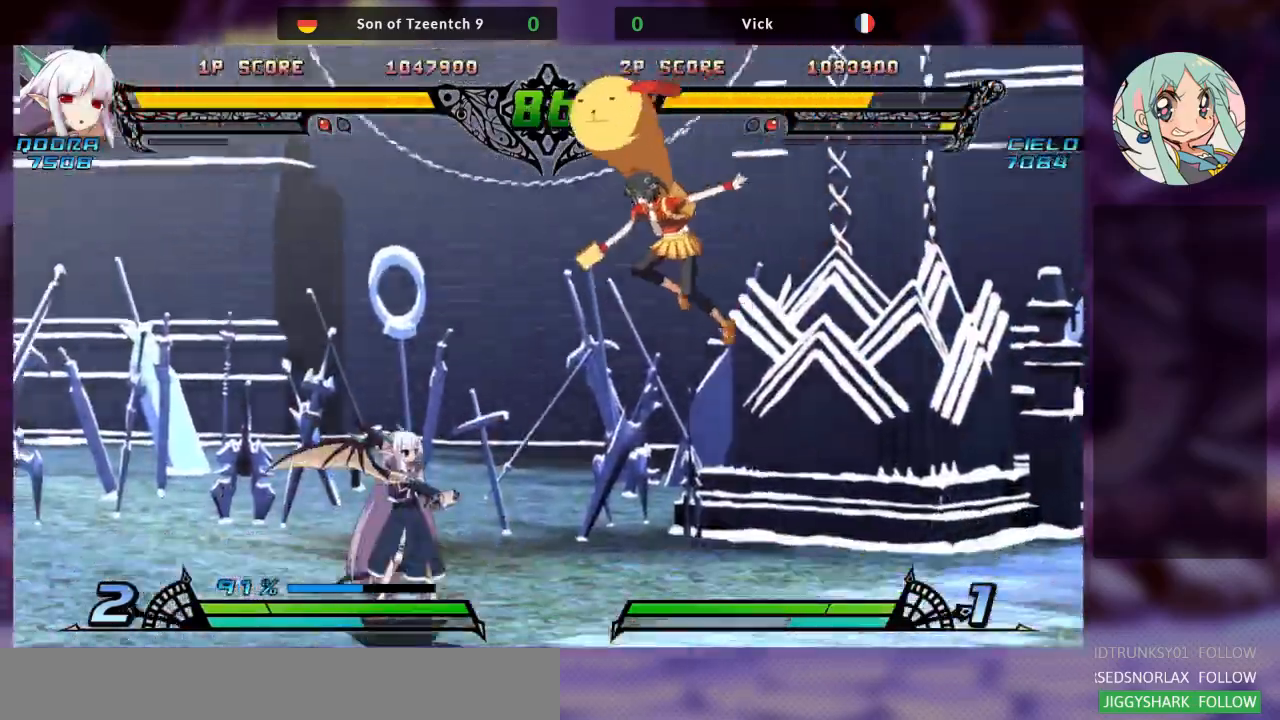
{"dt_ms": 500, "buttons": [], "left_stick": "down-right", "events": [[133, "left_stick", "right"], [200, "SQUARE", "down"], [200, "left_stick", "down-right"], [333, "SQUARE", "up"], [400, "SQUARE", "down"], [500, "SQUARE", "up"]]}
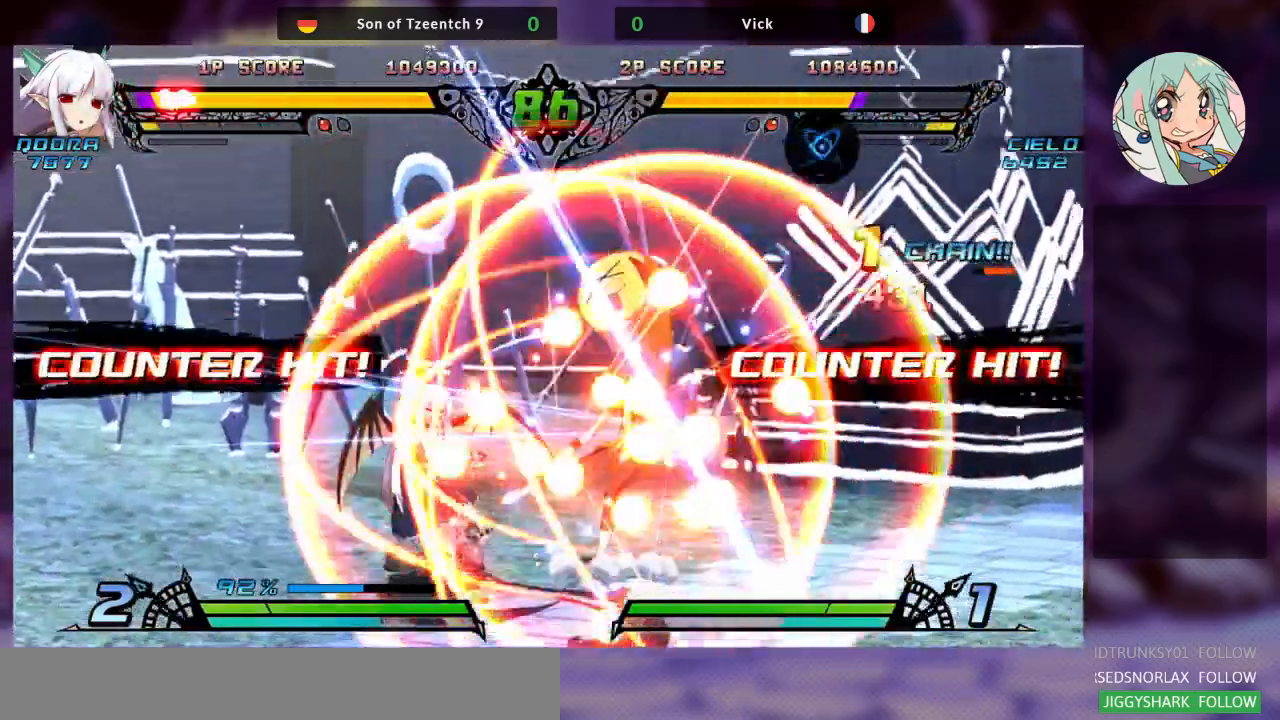
{"dt_ms": 500, "buttons": [], "left_stick": "left", "events": [[67, "TRIANGLE", "down"], [167, "TRIANGLE", "up"], [400, "left_stick", "left"]]}
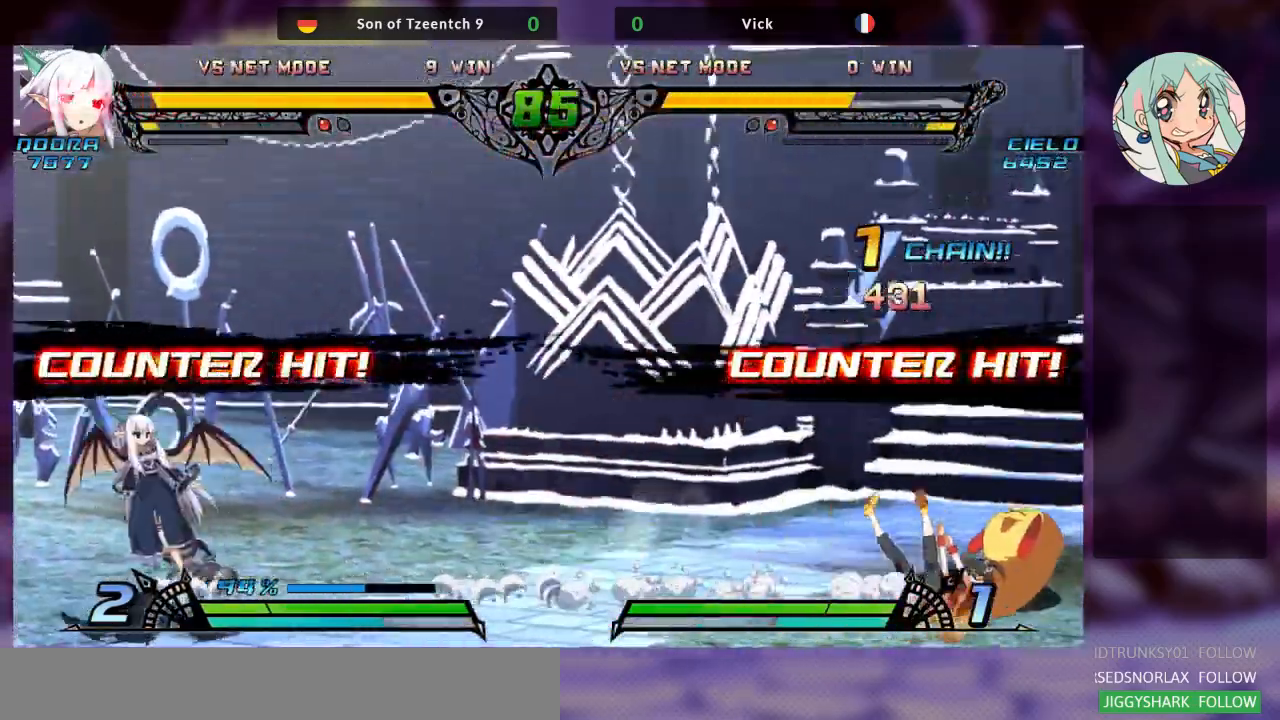
{"dt_ms": 500, "buttons": ["CROSS", "SQUARE", "TRIANGLE"], "left_stick": "left", "events": [[33, "SQUARE", "down"], [167, "SQUARE", "up"], [200, "CROSS", "down"], [200, "TRIANGLE", "down"], [233, "SQUARE", "down"], [333, "TRIANGLE", "up"], [367, "CROSS", "up"], [367, "SQUARE", "up"], [400, "TRIANGLE", "down"], [433, "SQUARE", "down"], [500, "CROSS", "down"]]}
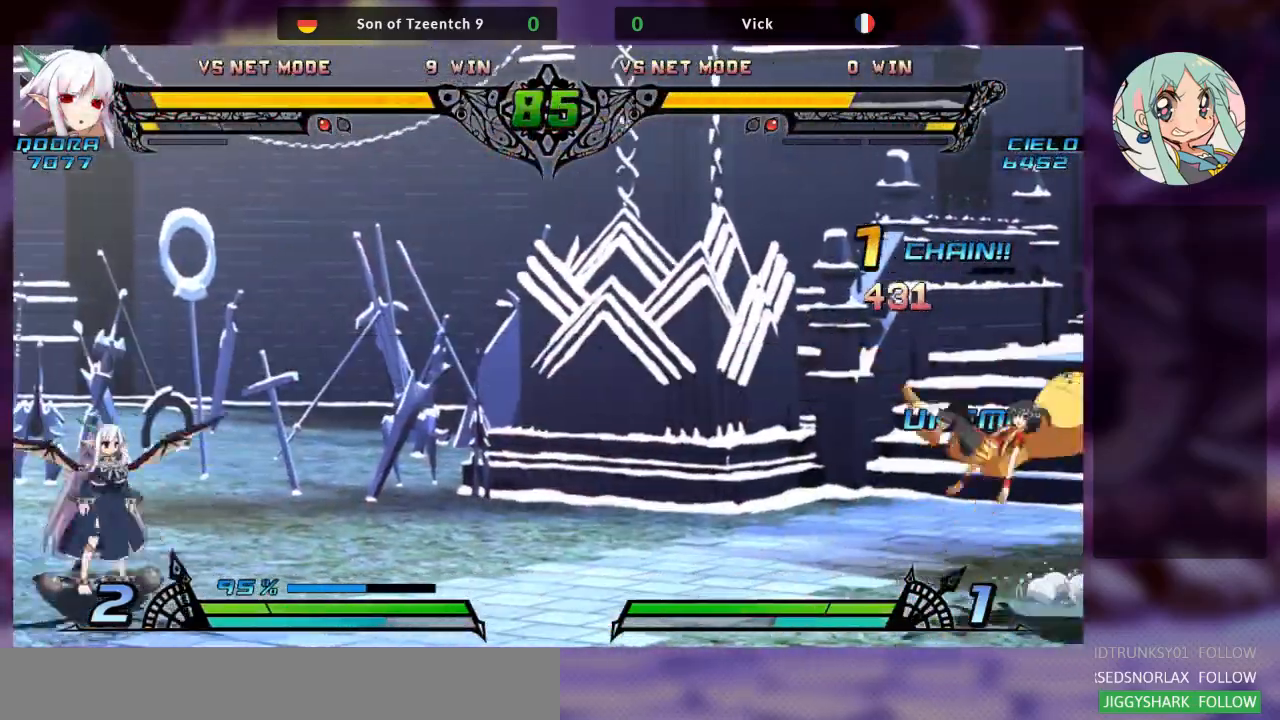
{"dt_ms": 500, "buttons": [], "left_stick": "center", "events": [[67, "CROSS", "up"], [67, "SQUARE", "up"], [67, "TRIANGLE", "up"], [500, "left_stick", "center"]]}
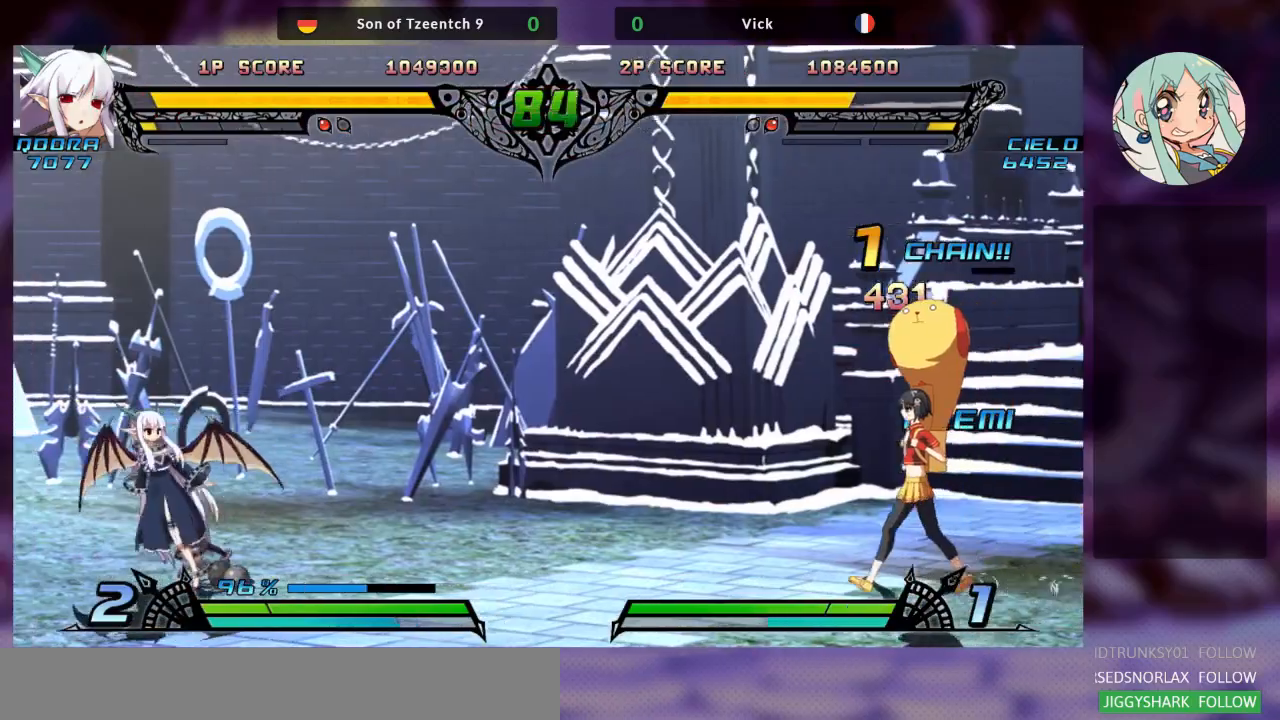
{"dt_ms": 500, "buttons": [], "left_stick": "left", "events": [[33, "left_stick", "right"], [500, "left_stick", "left"]]}
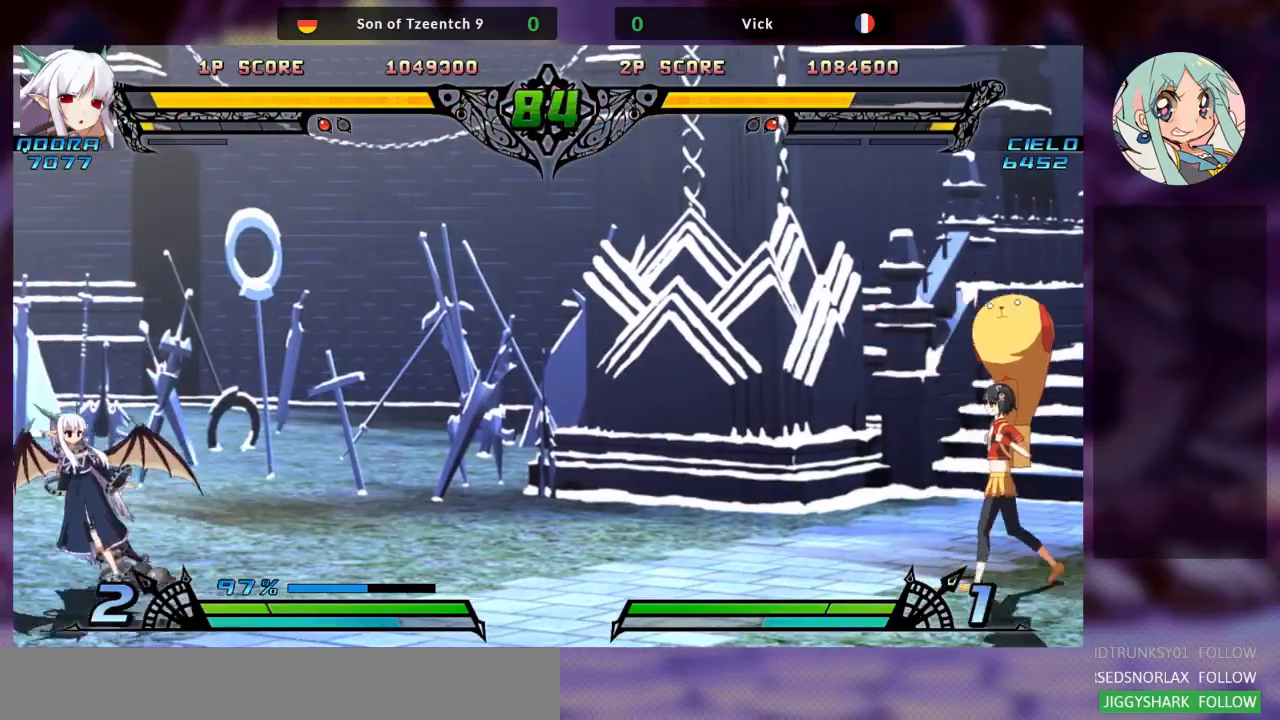
{"dt_ms": 500, "buttons": [], "left_stick": "up-left", "events": [[367, "left_stick", "up-left"]]}
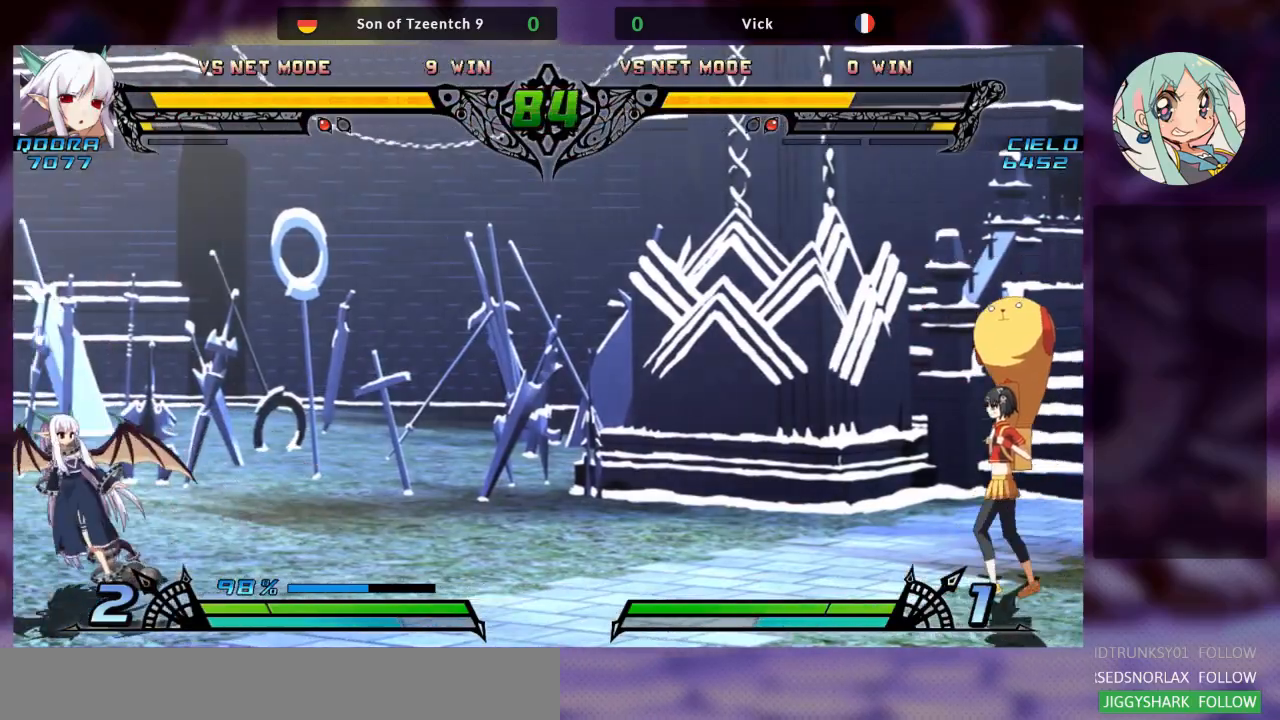
{"dt_ms": 1000, "buttons": [], "left_stick": "down-right"}
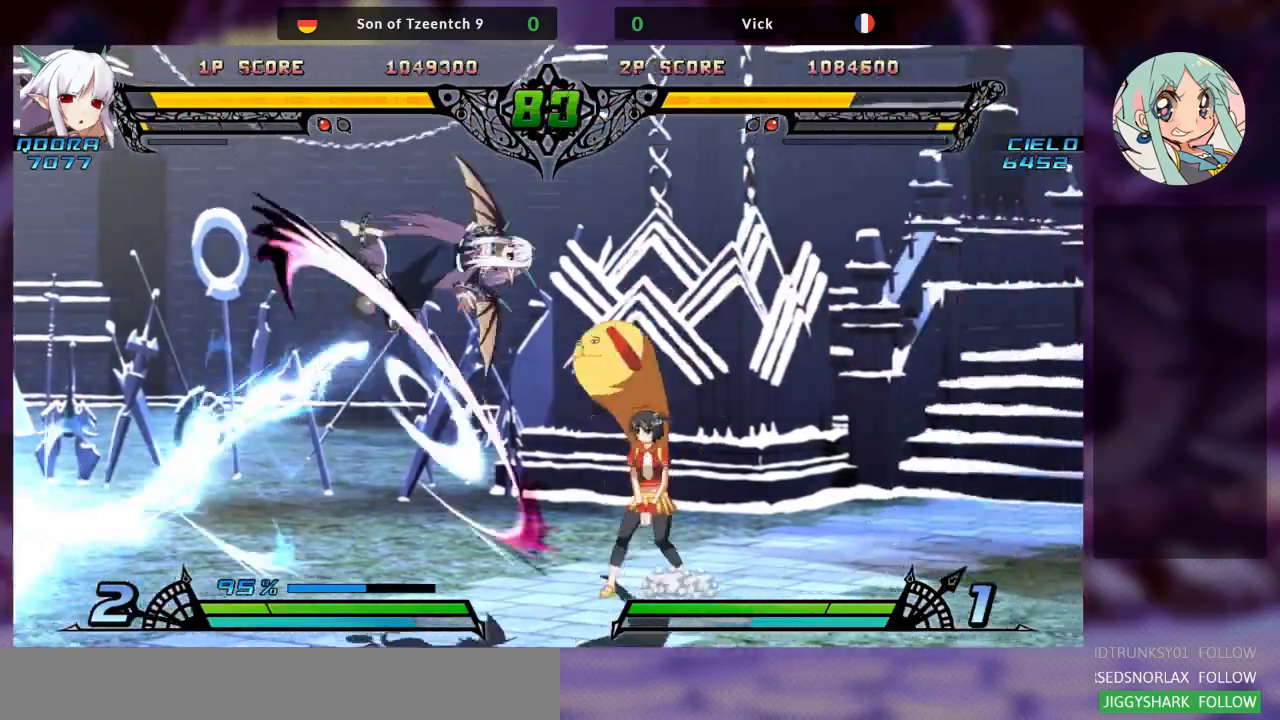
{"dt_ms": 500, "buttons": ["TRIANGLE"], "left_stick": "center", "events": [[100, "left_stick", "right"], [300, "SQUARE", "down"], [367, "SQUARE", "up"], [367, "left_stick", "center"], [433, "TRIANGLE", "down"]]}
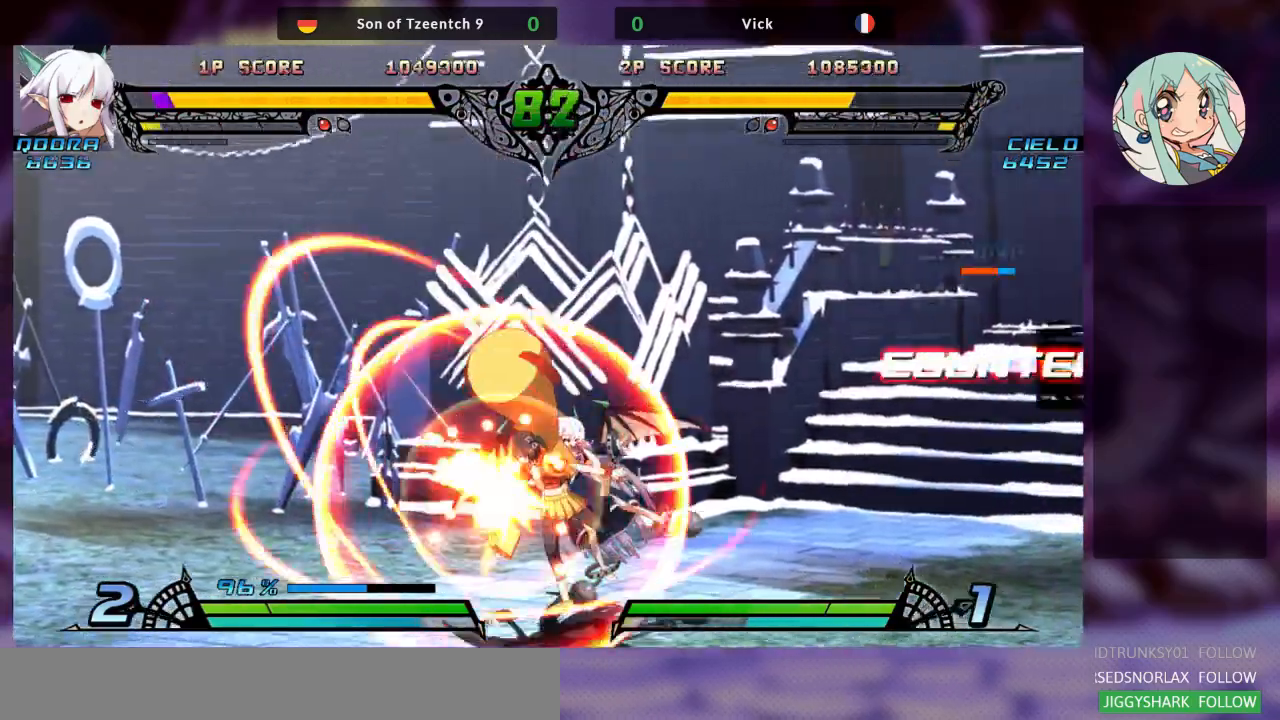
{"dt_ms": 500, "buttons": ["R2"], "left_stick": "center", "events": [[67, "TRIANGLE", "up"], [133, "R1", "down"], [300, "R1", "up"], [500, "R2", "down"]]}
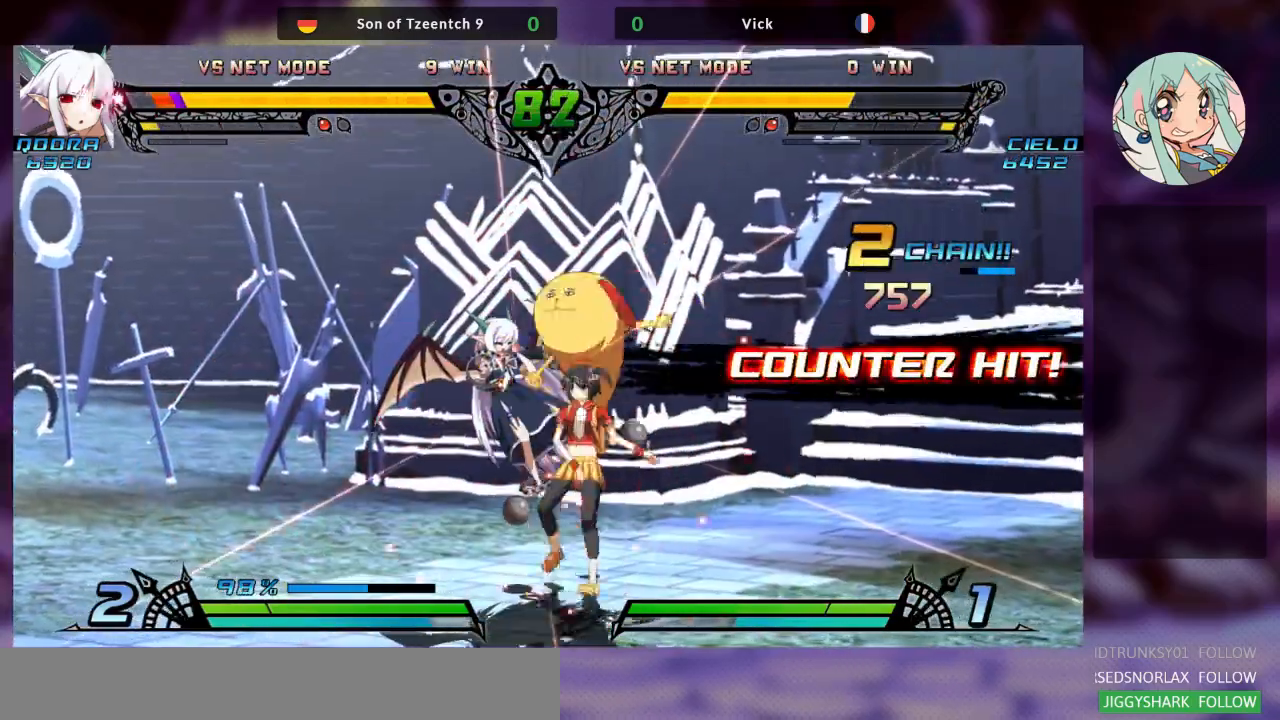
{"dt_ms": 500, "buttons": [], "left_stick": "center", "events": [[100, "R2", "up"], [133, "R2", "down"], [233, "R2", "up"], [267, "R2", "down"], [367, "R2", "up"]]}
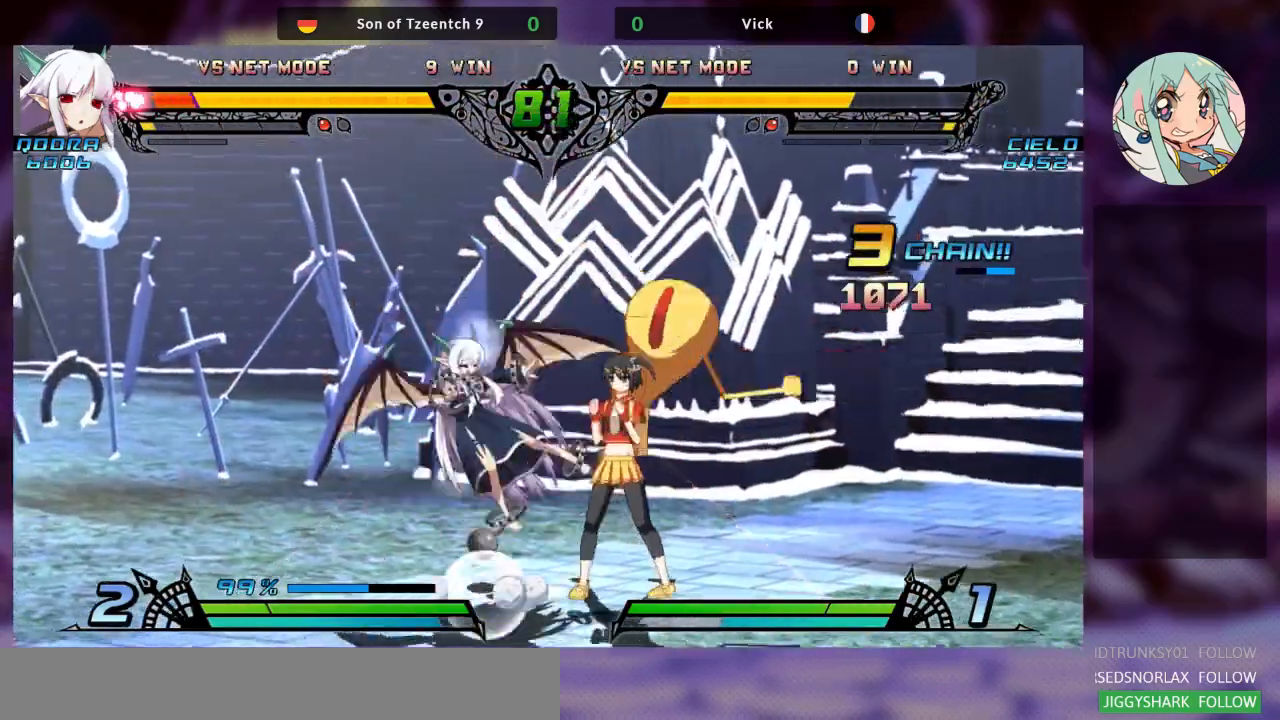
{"dt_ms": 500, "buttons": [], "left_stick": "center", "events": [[100, "left_stick", "up-left"], [400, "TRIANGLE", "down"], [500, "TRIANGLE", "up"], [500, "left_stick", "center"]]}
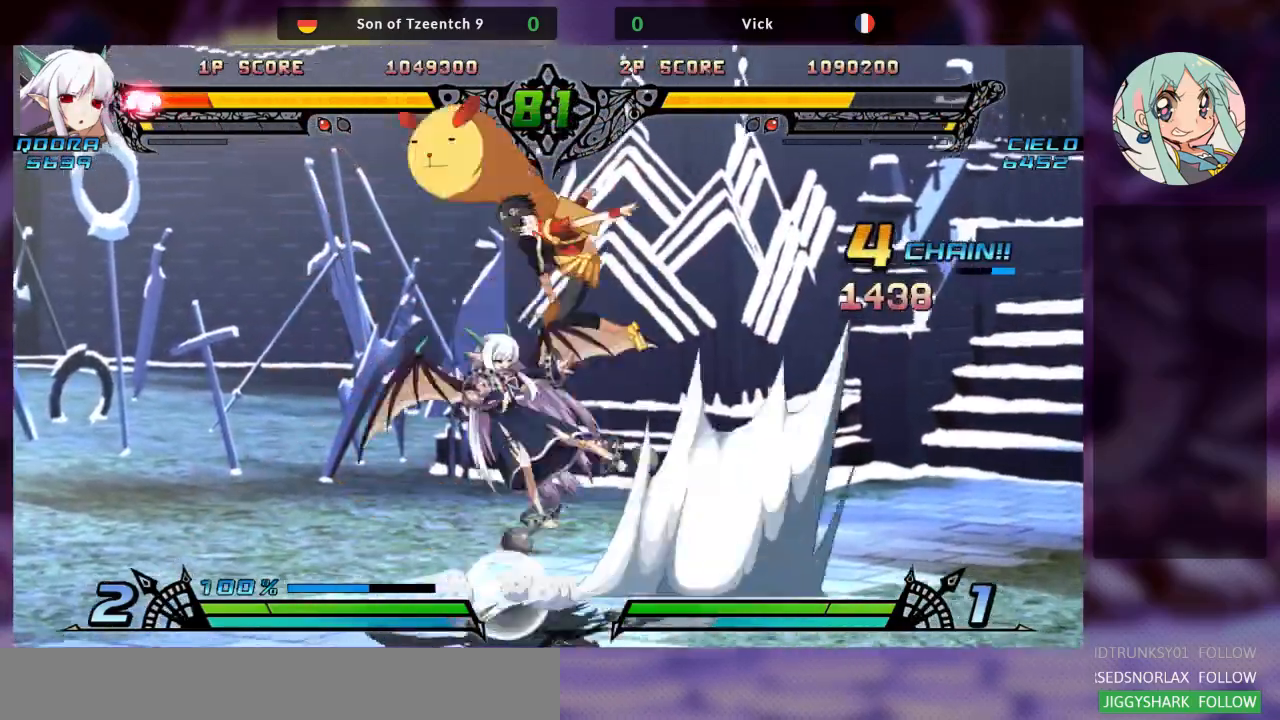
{"dt_ms": 500, "buttons": ["R2"], "left_stick": "center", "events": [[67, "TRIANGLE", "down"], [167, "TRIANGLE", "up"], [333, "R2", "down"], [433, "R2", "up"], [500, "R2", "down"]]}
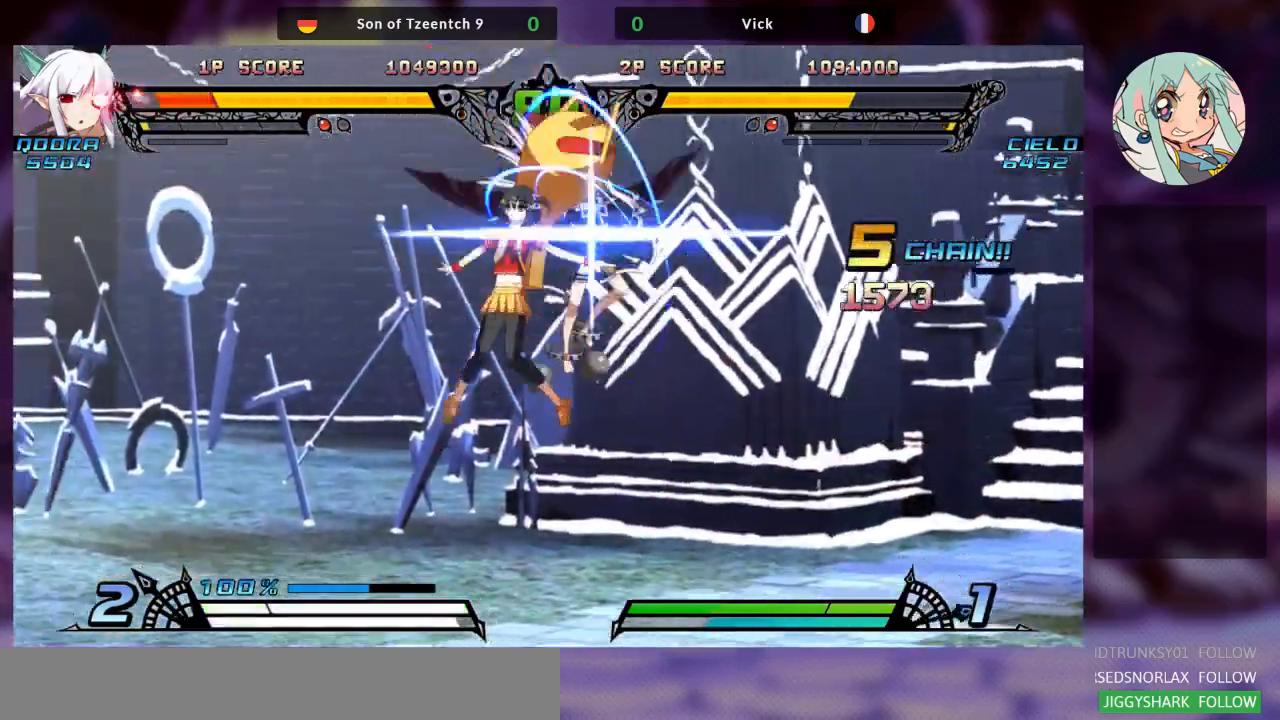
{"dt_ms": 500, "buttons": ["SQUARE"], "left_stick": "center", "events": [[133, "R2", "up"], [467, "SQUARE", "down"]]}
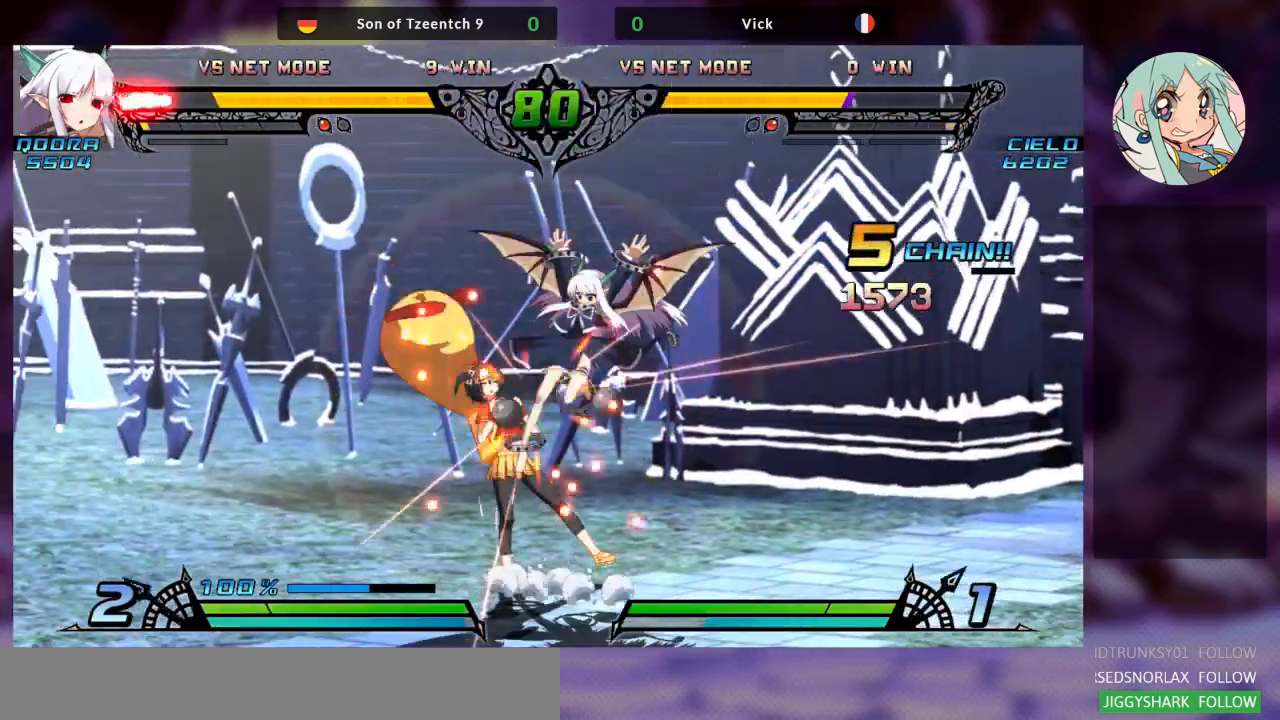
{"dt_ms": 500, "buttons": [], "left_stick": "down-left", "events": [[100, "SQUARE", "up"], [167, "SQUARE", "down"], [300, "SQUARE", "up"], [367, "SQUARE", "down"], [367, "left_stick", "down-left"], [467, "SQUARE", "up"]]}
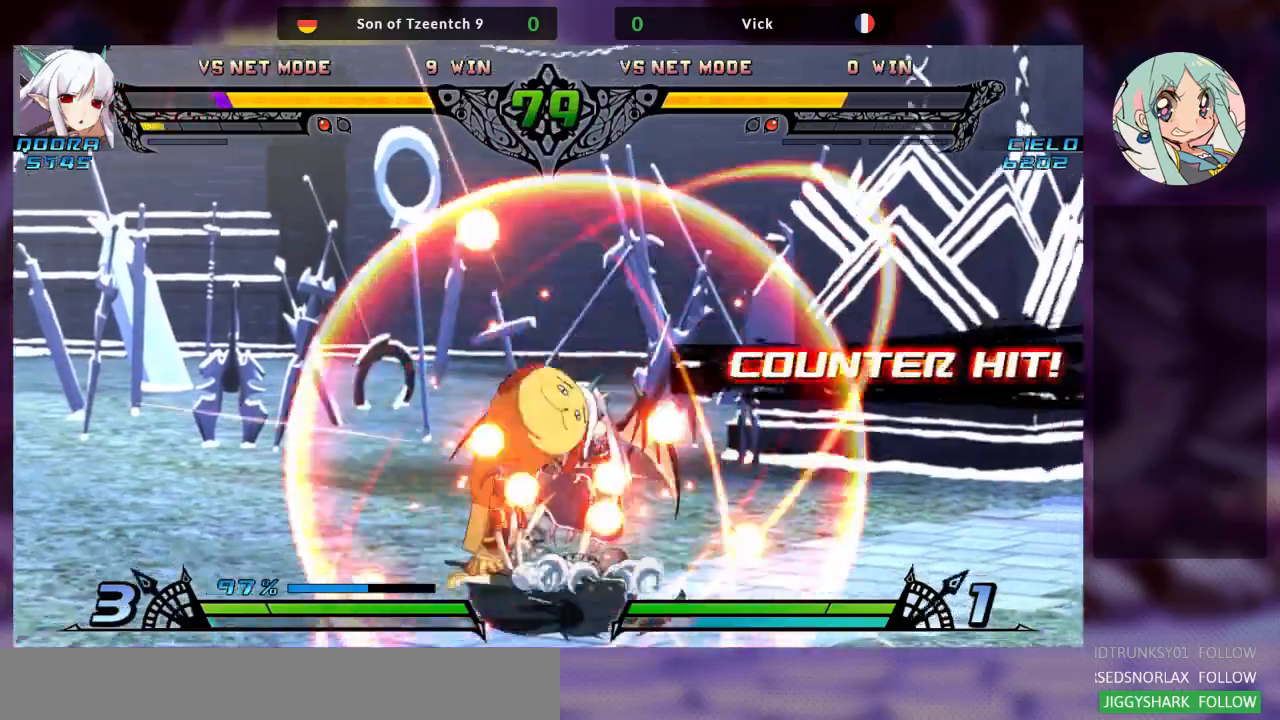
{"dt_ms": 500, "buttons": [], "left_stick": "center"}
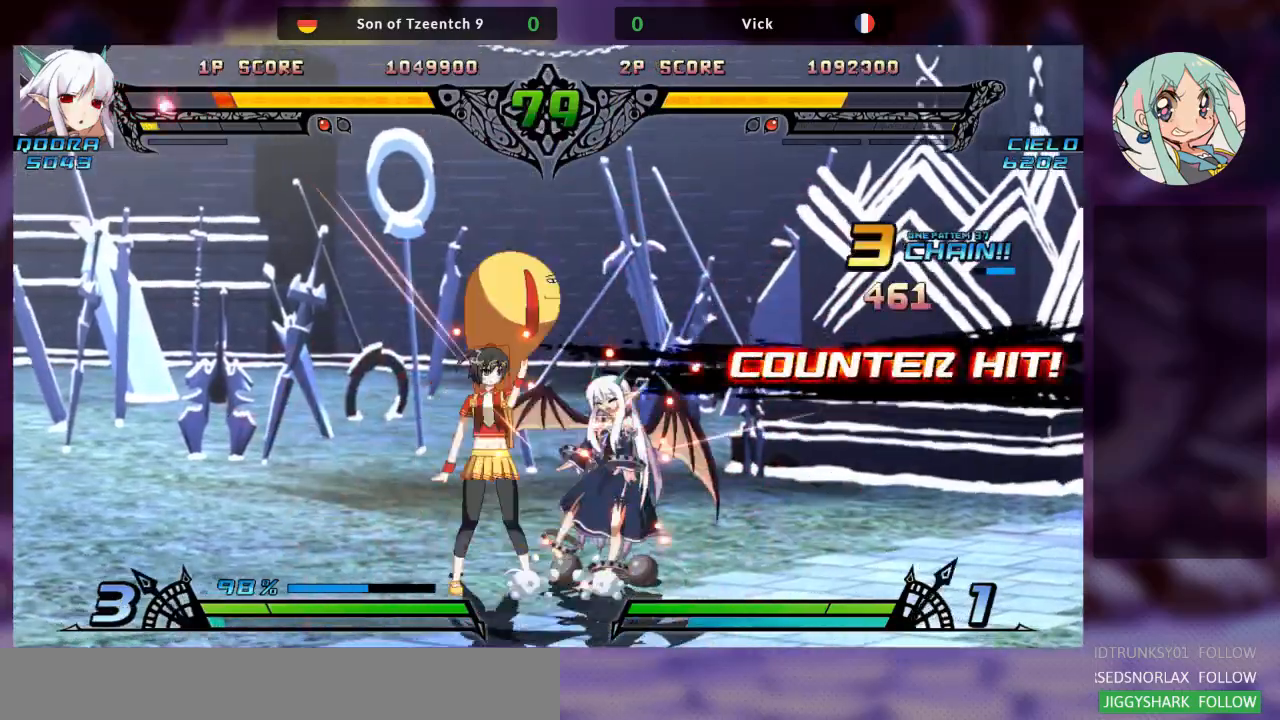
{"dt_ms": 500, "buttons": ["SQUARE"], "left_stick": "center", "events": [[33, "SQUARE", "down"], [133, "SQUARE", "up"], [167, "SQUARE", "down"], [267, "SQUARE", "up"], [300, "SQUARE", "down"], [433, "SQUARE", "up"], [467, "SQUARE", "down"]]}
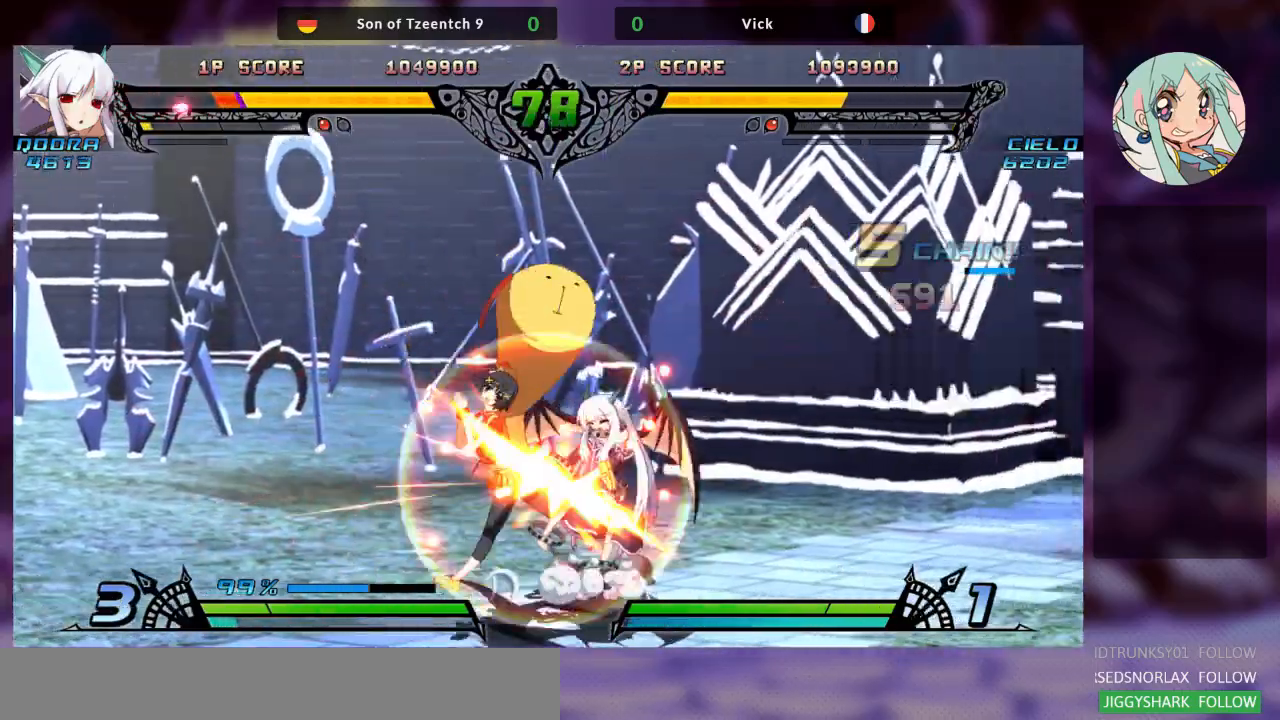
{"dt_ms": 500, "buttons": ["SQUARE"], "left_stick": "center", "events": [[100, "SQUARE", "up"], [133, "SQUARE", "down"], [233, "SQUARE", "up"], [267, "SQUARE", "down"], [400, "SQUARE", "up"], [433, "SQUARE", "down"]]}
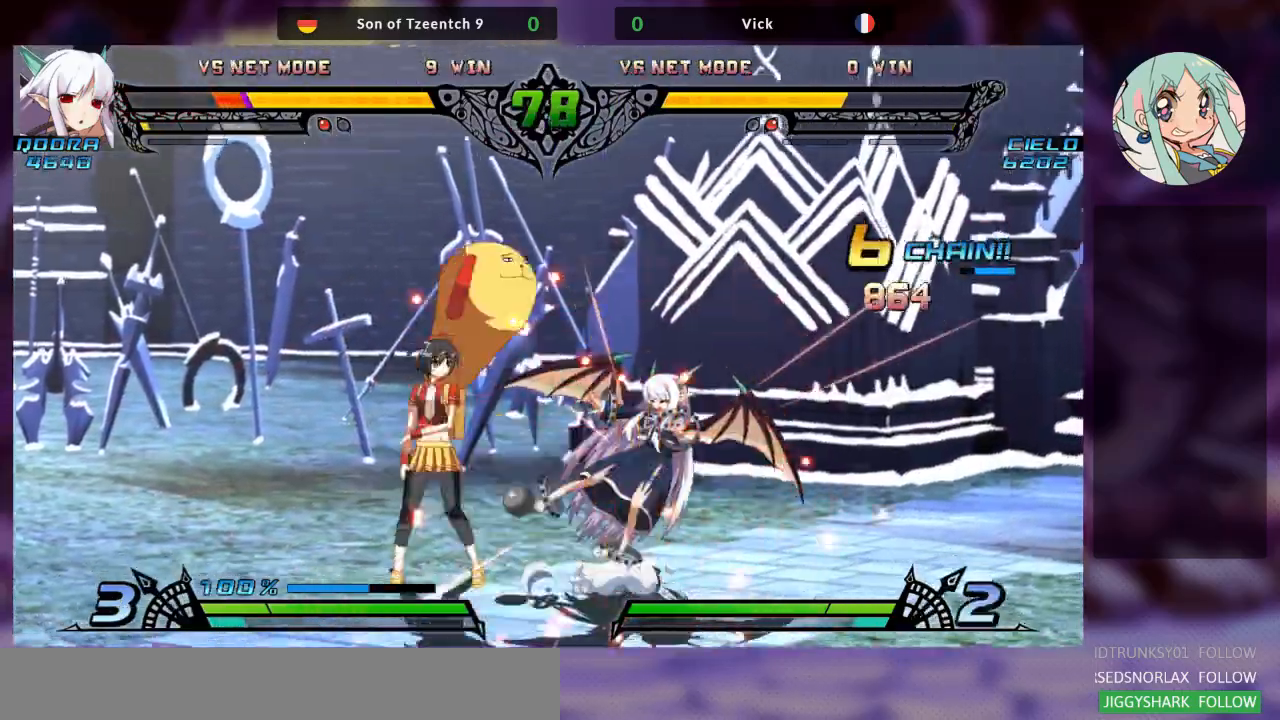
{"dt_ms": 500, "buttons": ["SQUARE"], "left_stick": "center", "events": [[67, "SQUARE", "up"], [100, "SQUARE", "down"], [200, "SQUARE", "up"], [267, "SQUARE", "down"]]}
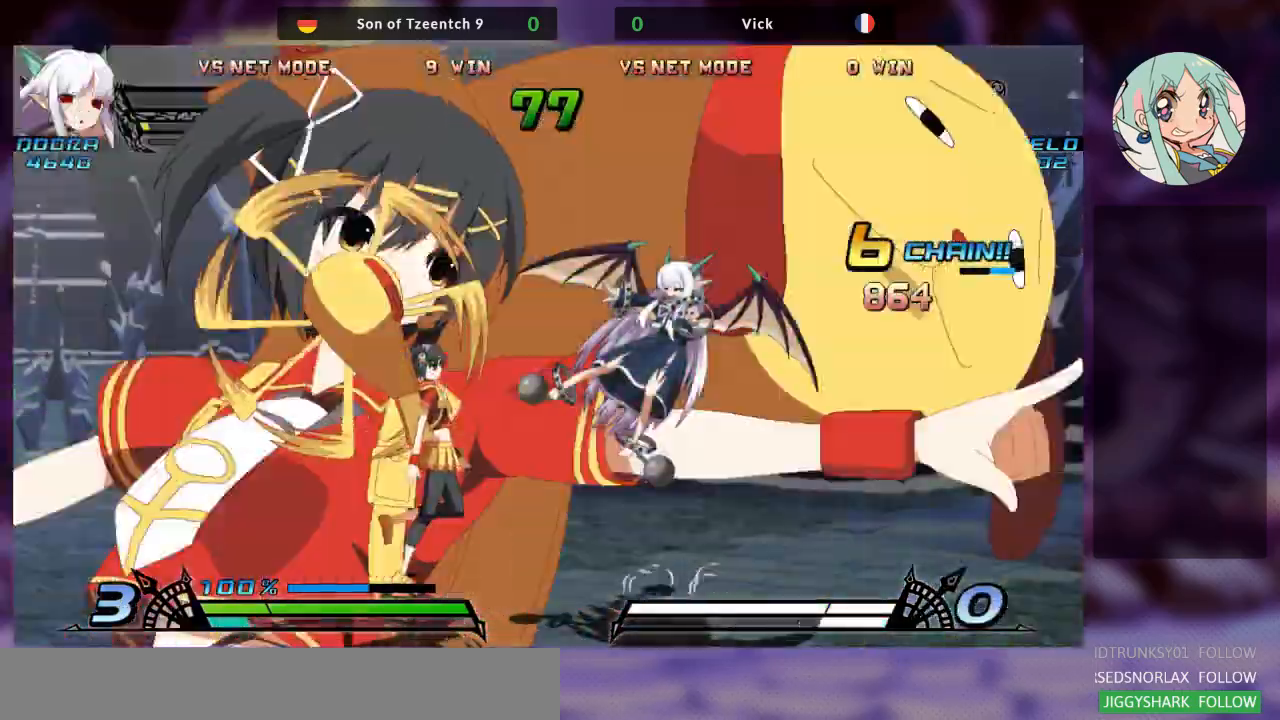
{"dt_ms": 500, "buttons": ["SQUARE"], "left_stick": "center", "events": [[33, "SQUARE", "up"], [67, "SQUARE", "down"], [200, "SQUARE", "up"], [233, "SQUARE", "down"], [367, "SQUARE", "up"], [400, "SQUARE", "down"]]}